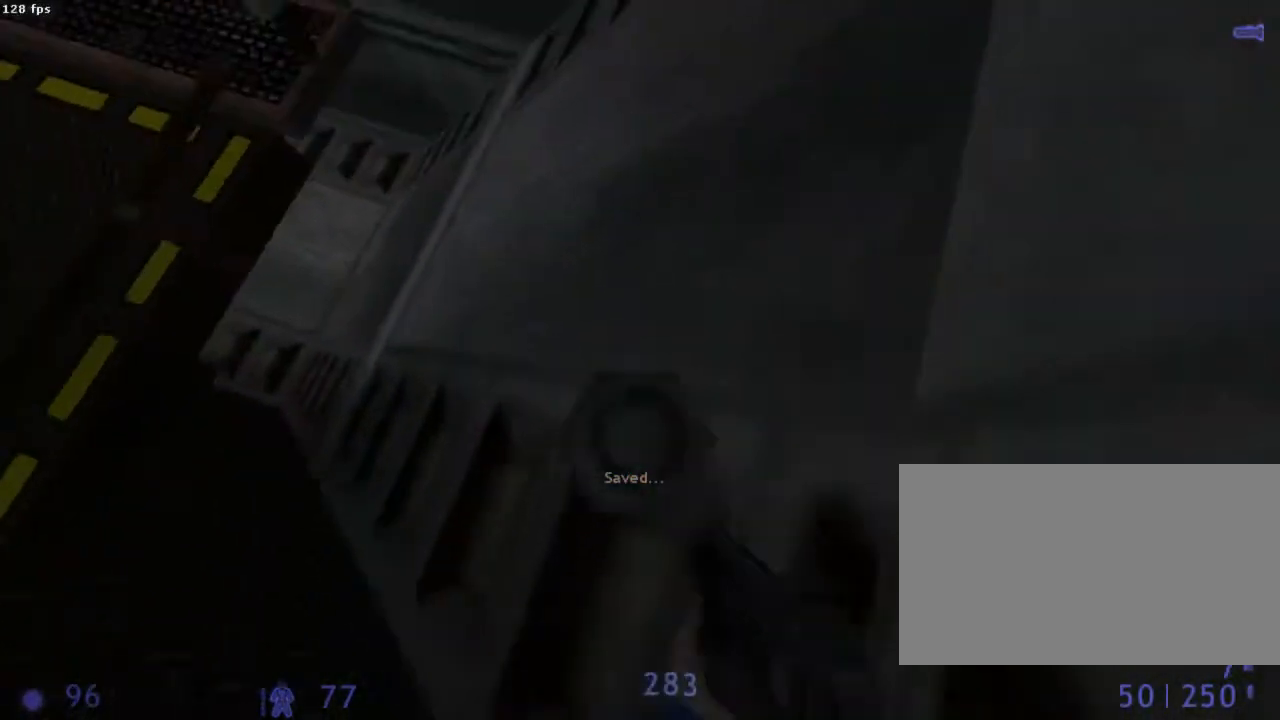
Gameplay with keyboard and mouse; each line is a JSON object with the keys and mouse buttons held at the frame after it. "events" lists presses ("down") and releases ("up") of "1", "2", "3", "4", "5", "6", "a", "b", "ctrl", "d", "e", "f", "g", "h", "q", "r", "s", "shift", "space", "t", "u", "v", "x", "y", "z", "mouse_left", "mouse_right", "mouse_mb4", "mouse_mb5", "mouse_wheel_up" and "mouse_wheel_down" between this image and that frame as [ms after this image, input, new state], when the widget could be followed in between. "mouse_left", "mouse_right", "mouse_mb4", "mouse_mb5", "mouse_wheel_up", "mouse_wheel_down" = the "left", "right", "mb4", "mb5", "wheel_up", "wheel_down" buttons of the "mouse" list. No other keys are recorded. Mouse movement is not recorded.
{"keys": ["ctrl", "z"], "mouse": ["wheel_down"], "events": [[156, "mouse_right", "up"], [333, "q", "down"], [467, "q", "up"]]}
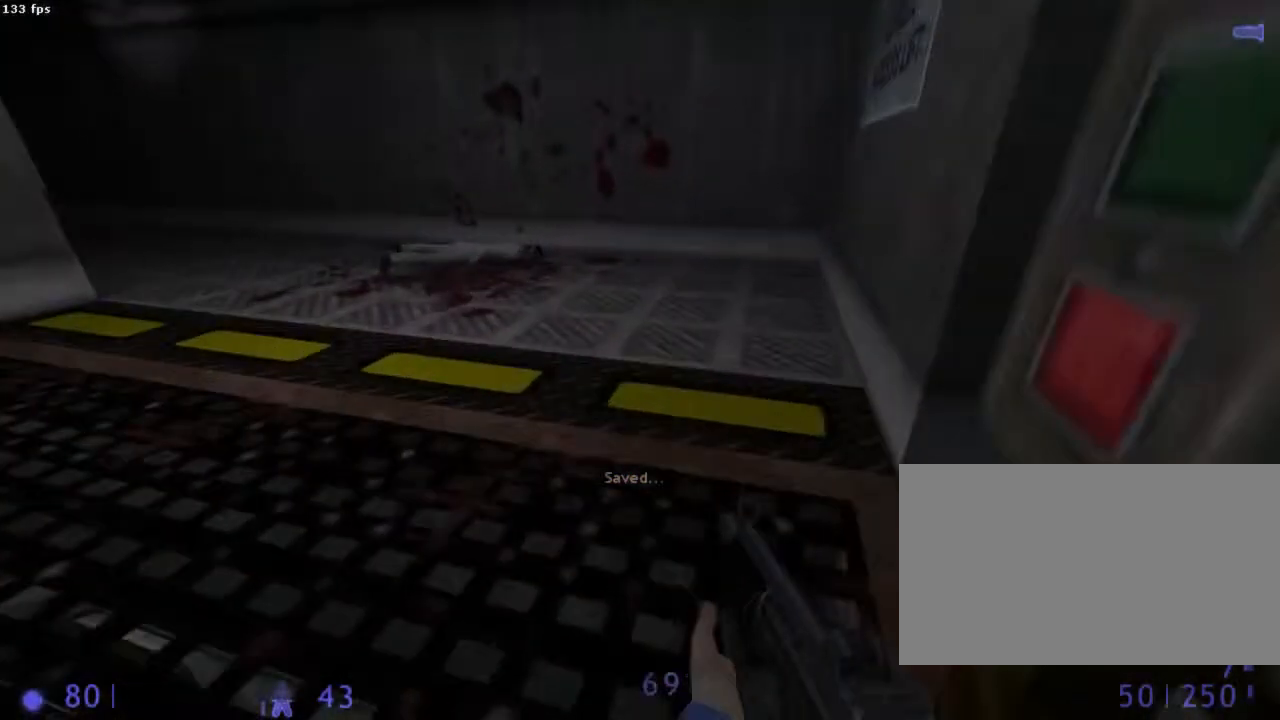
{"keys": [], "mouse": ["wheel_down"], "events": [[89, "d", "down"], [111, "z", "up"], [156, "d", "up"], [333, "ctrl", "up"]]}
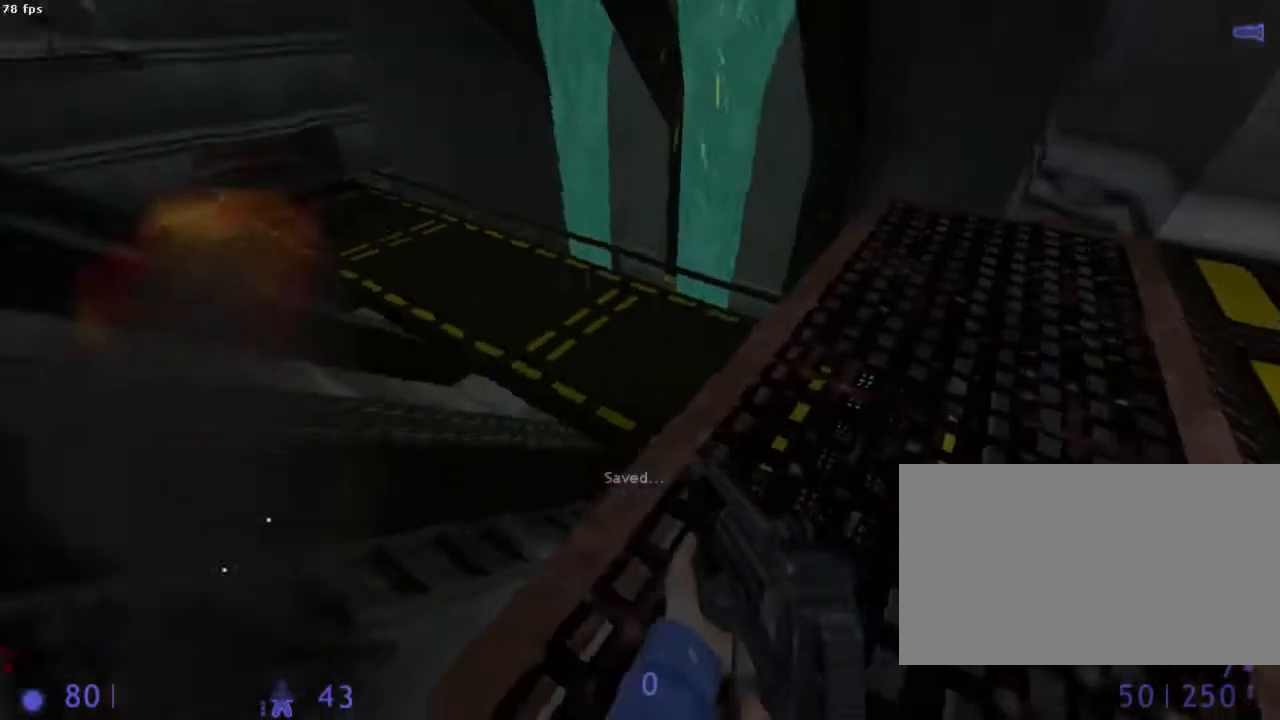
{"keys": [], "mouse": [], "events": [[67, "mouse_wheel_down", "up"]]}
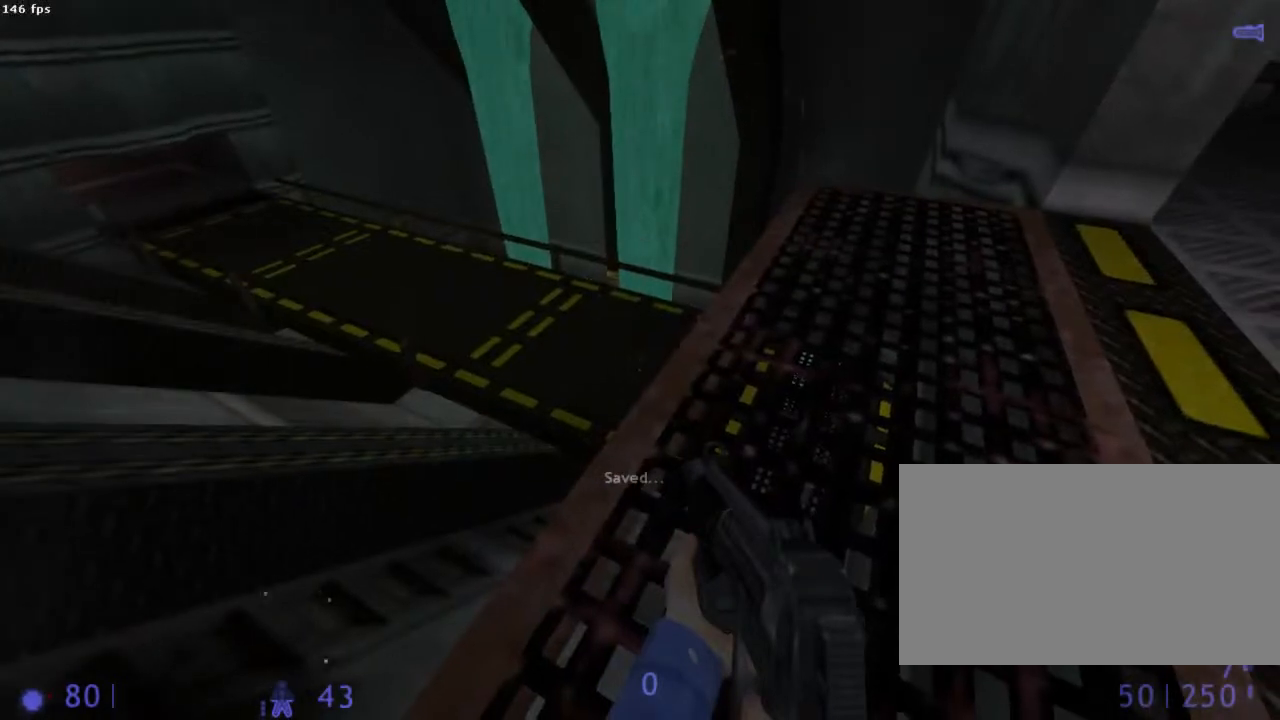
{"keys": [], "mouse": [], "events": []}
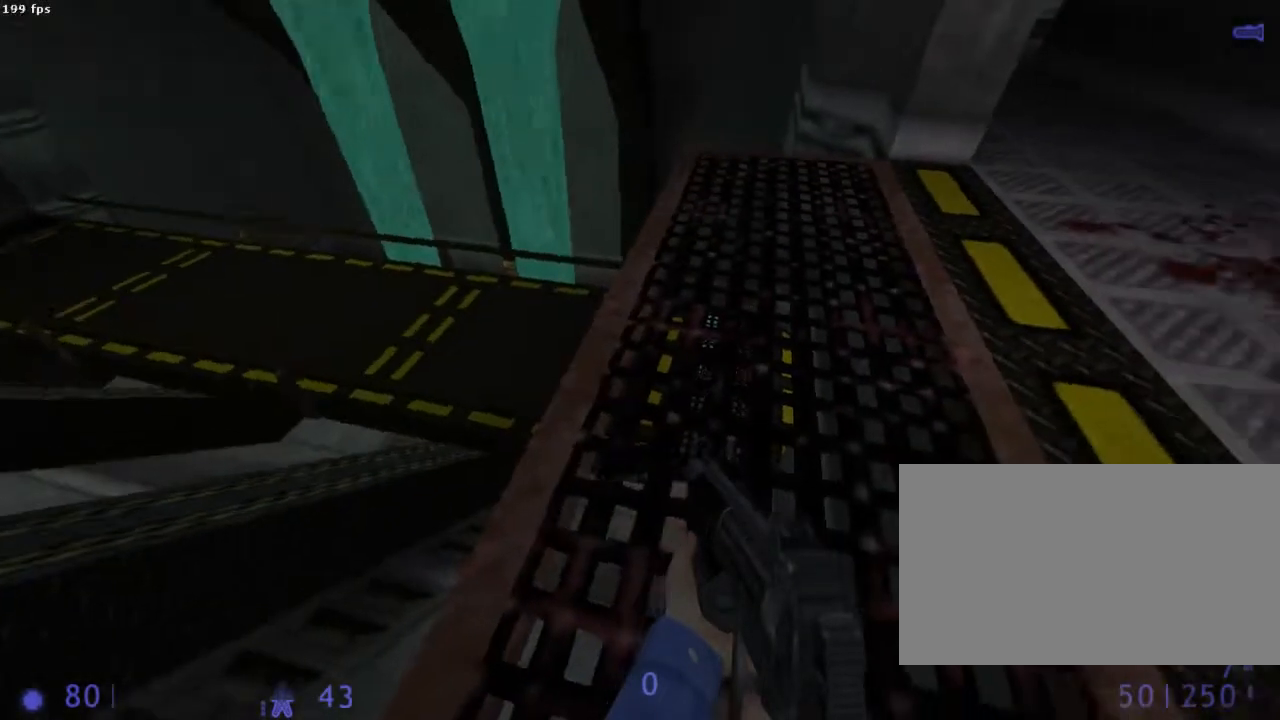
{"keys": [], "mouse": [], "events": [[289, "q", "down"], [333, "q", "up"]]}
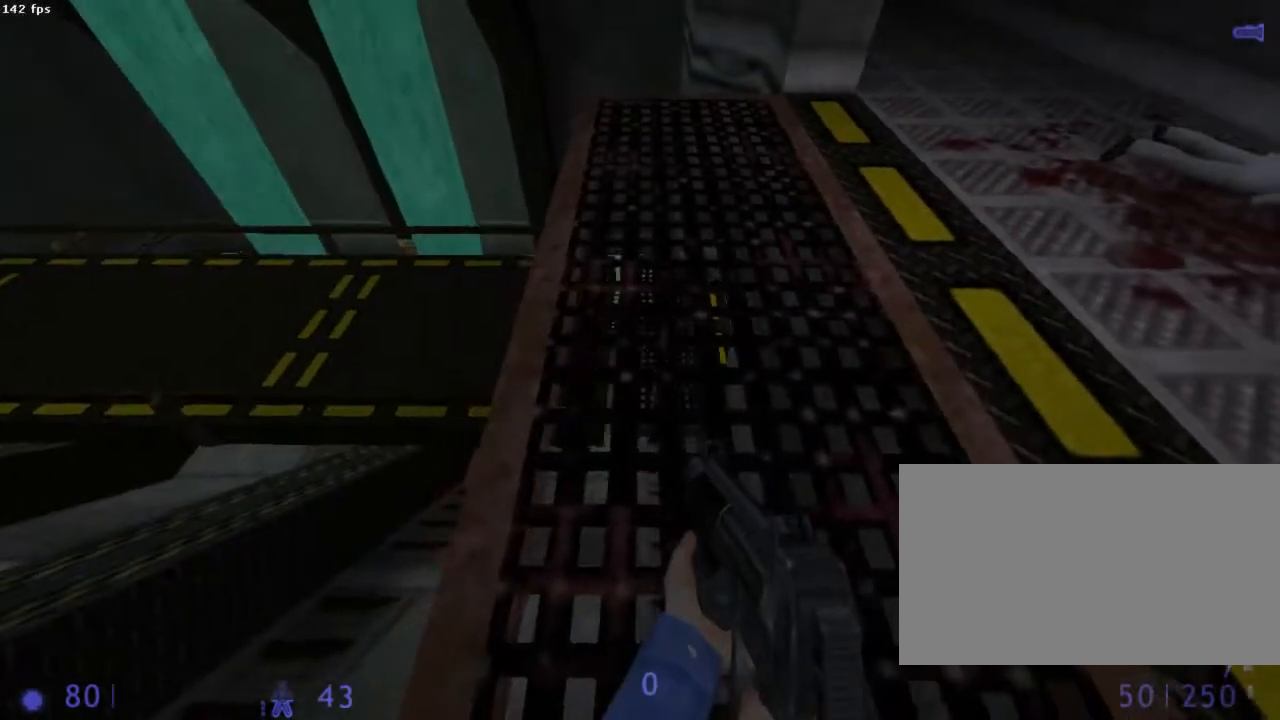
{"keys": [], "mouse": [], "events": [[44, "q", "down"], [89, "q", "up"]]}
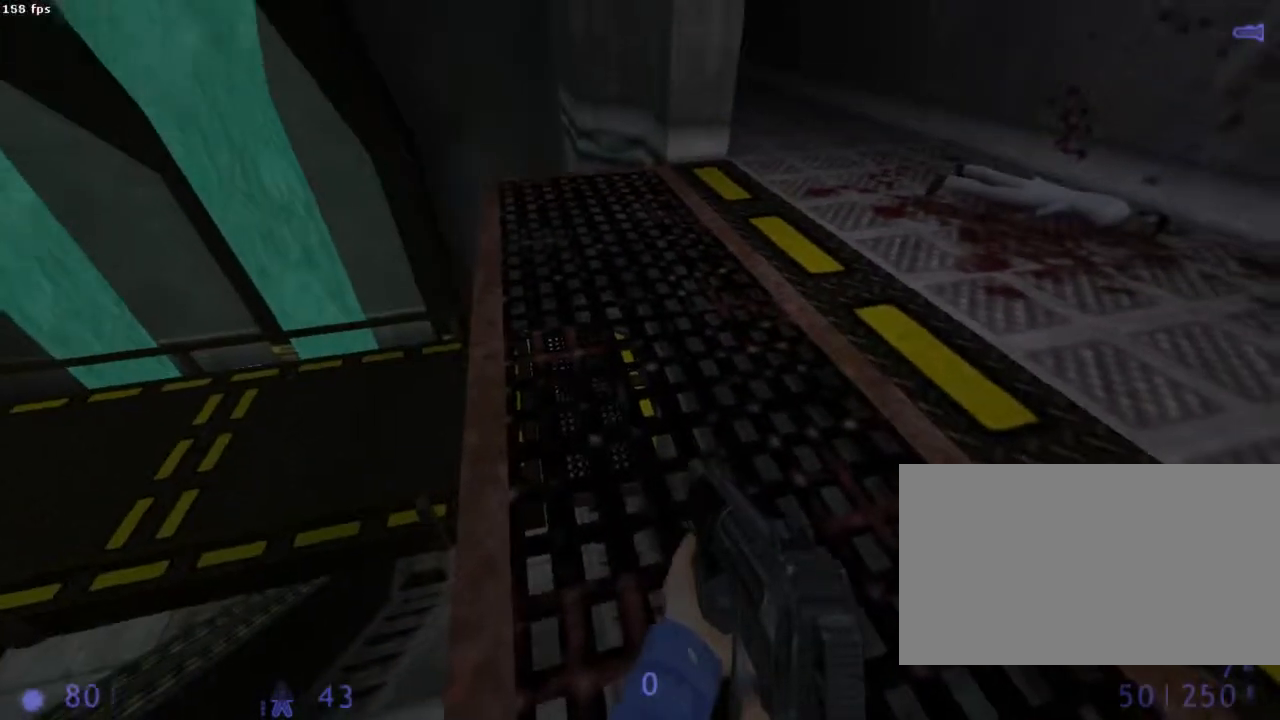
{"keys": [], "mouse": [], "events": [[289, "q", "down"], [333, "q", "up"]]}
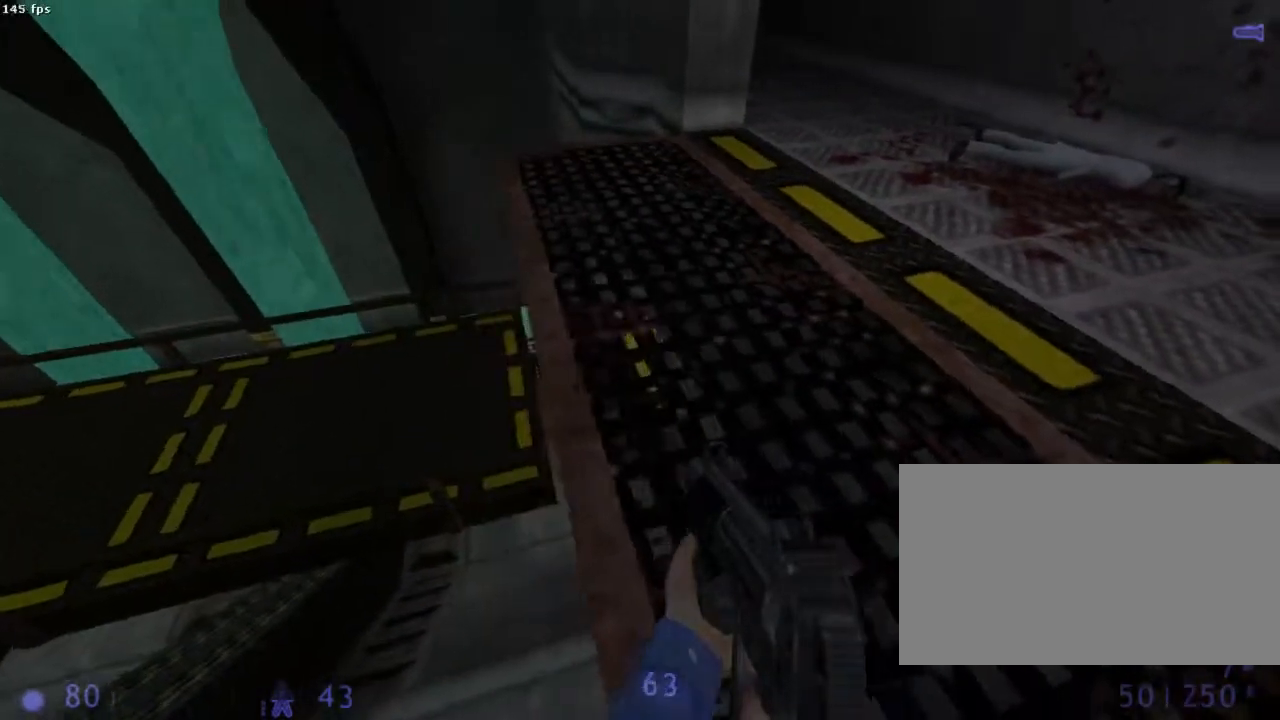
{"keys": [], "mouse": [], "events": []}
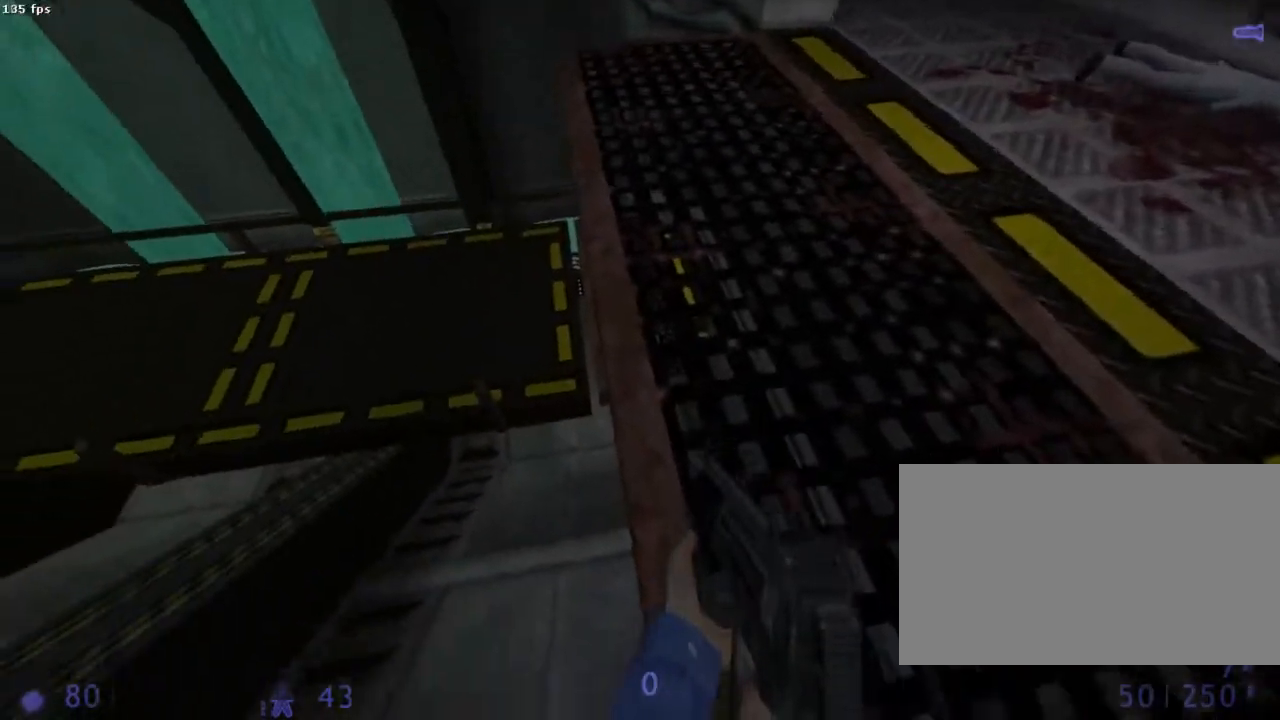
{"keys": [], "mouse": [], "events": []}
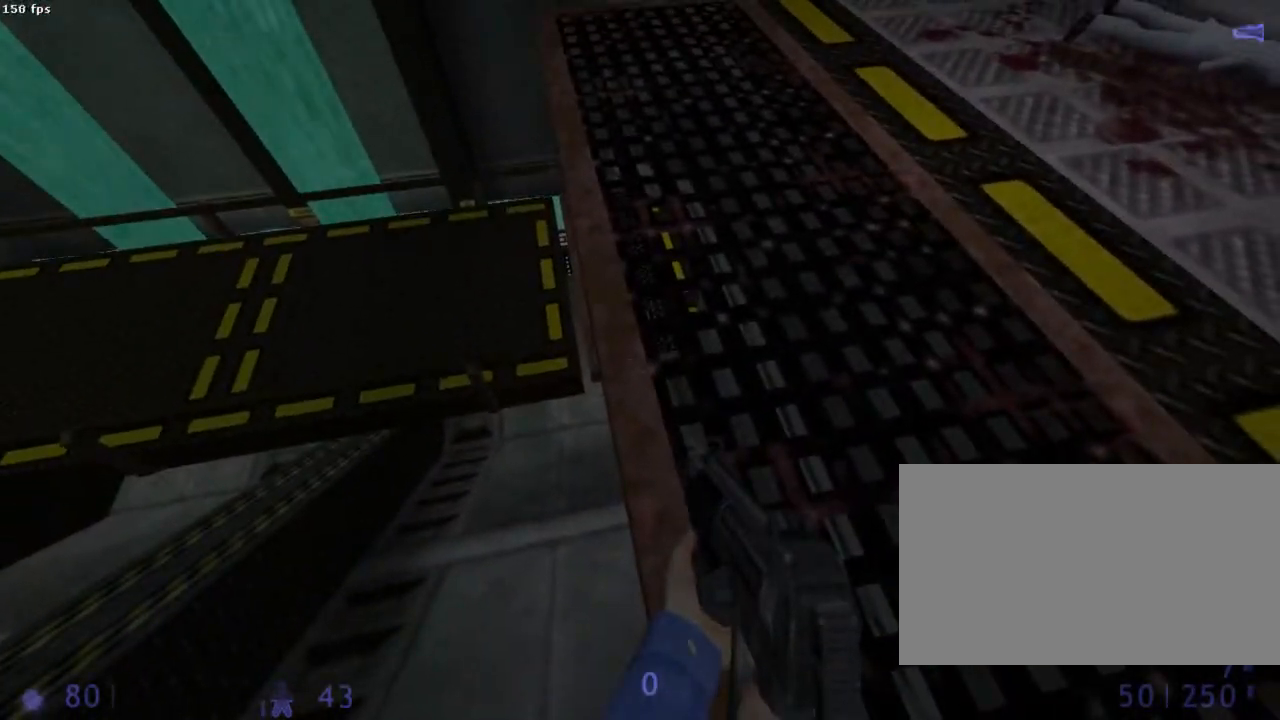
{"keys": [], "mouse": [], "events": []}
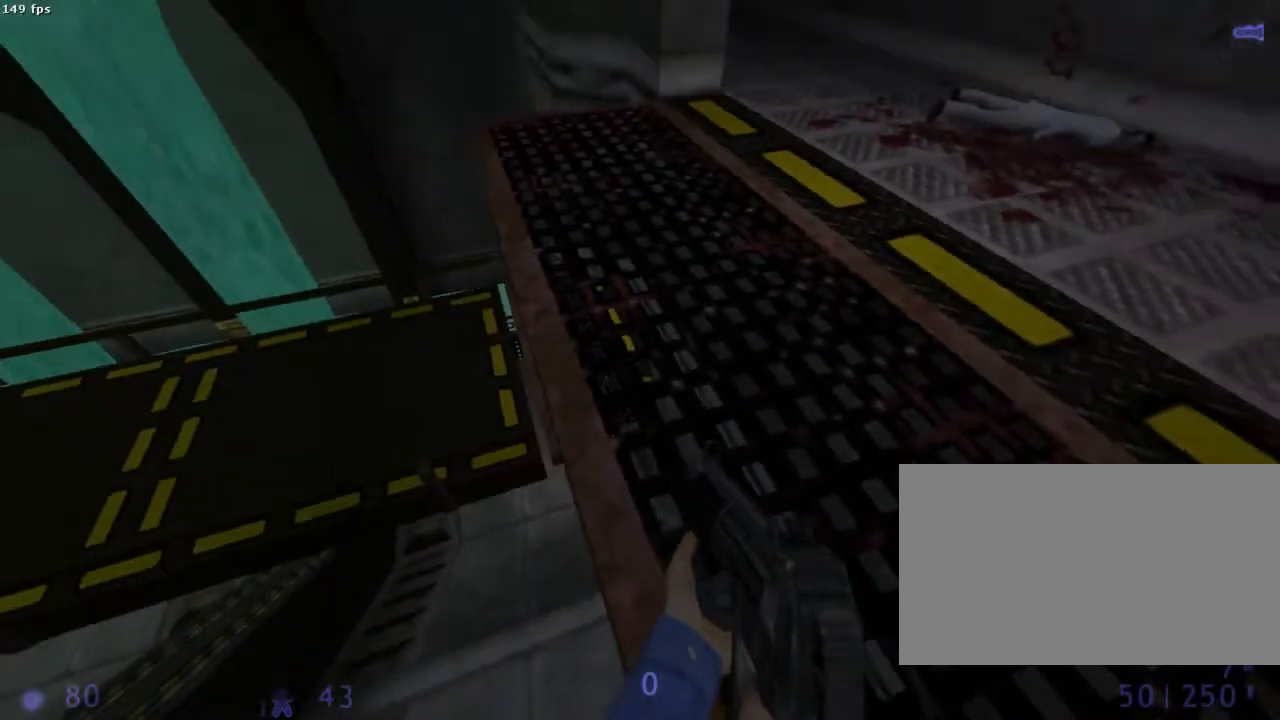
{"keys": [], "mouse": [], "events": []}
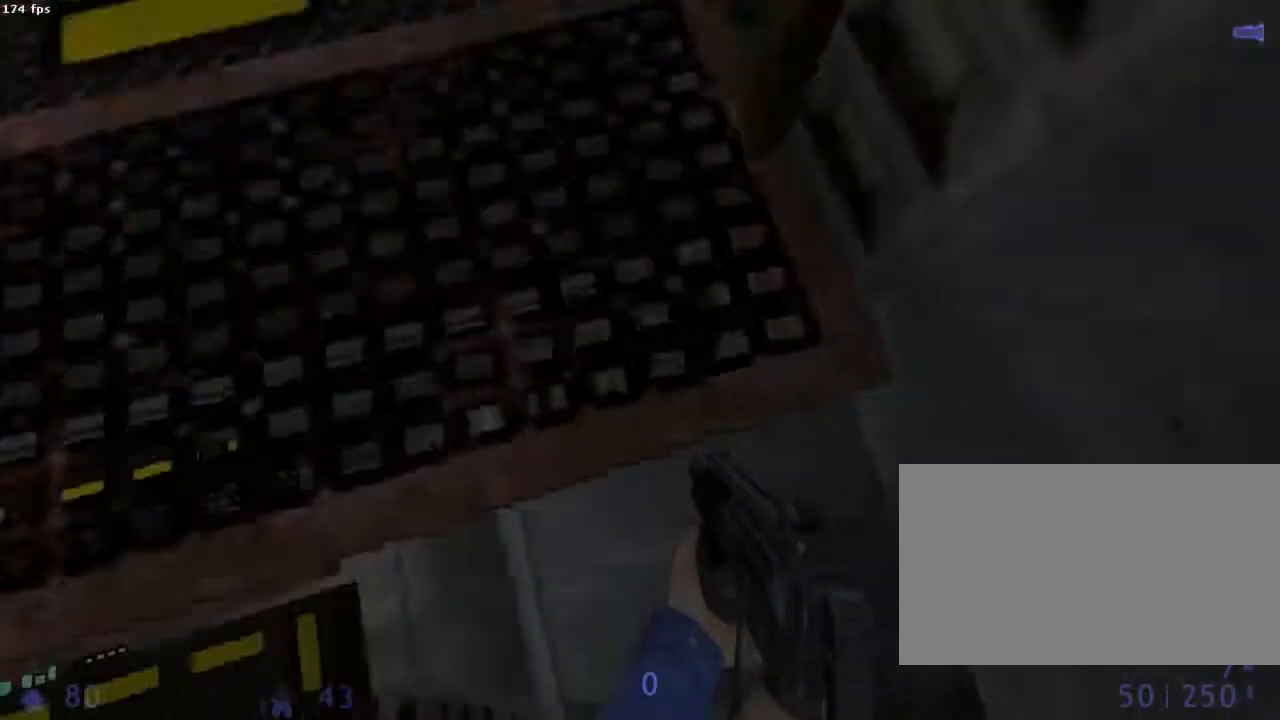
{"keys": [], "mouse": [], "events": []}
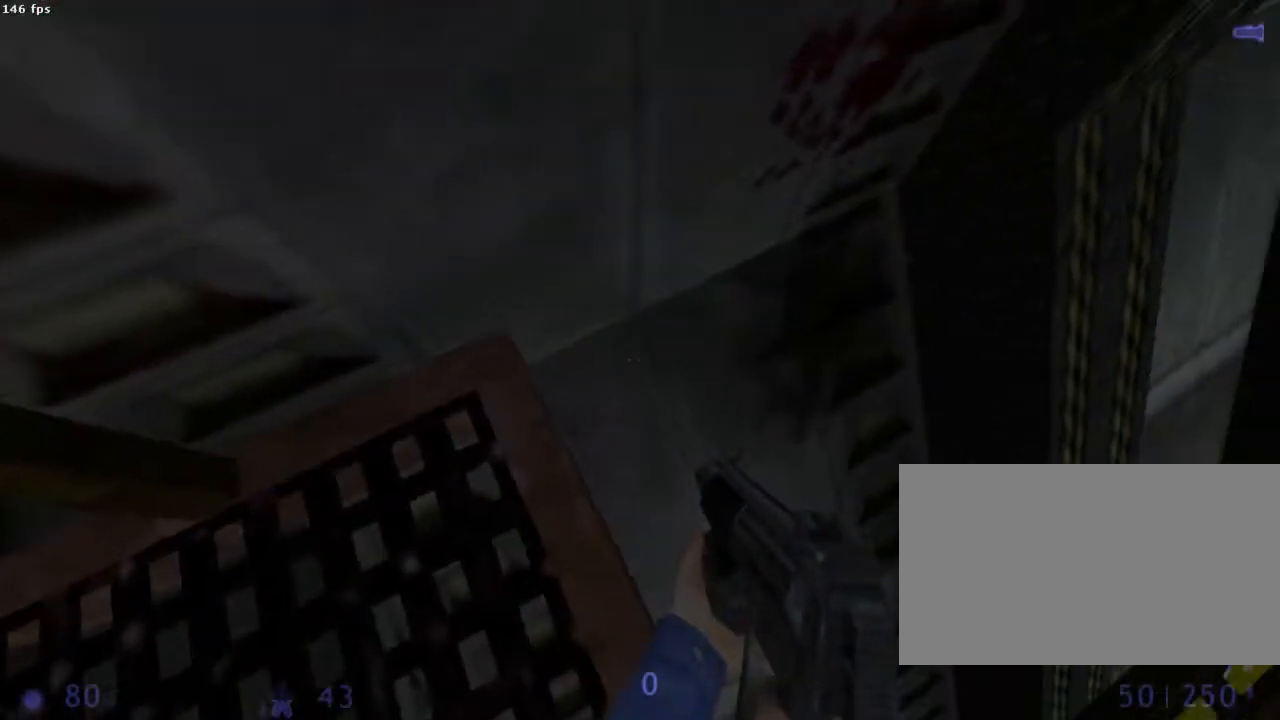
{"keys": [], "mouse": [], "events": [[178, "s", "down"], [222, "s", "up"]]}
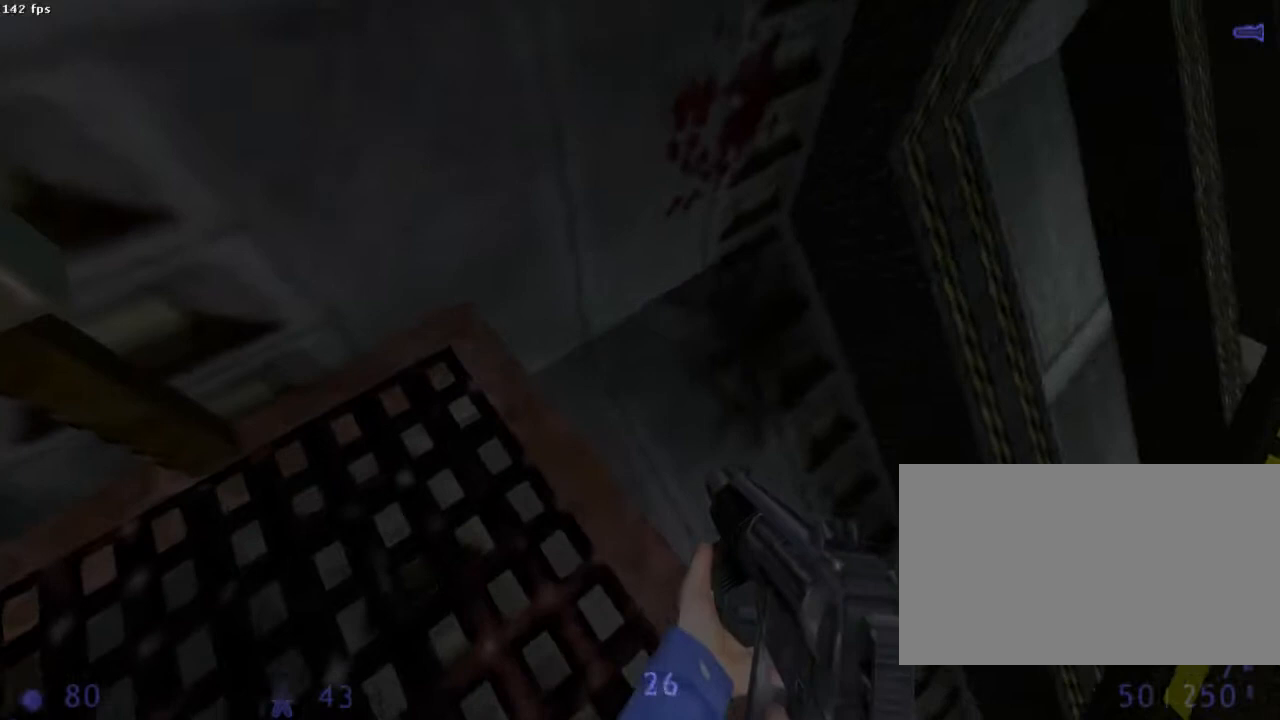
{"keys": [], "mouse": [], "events": [[422, "q", "down"], [444, "q", "up"]]}
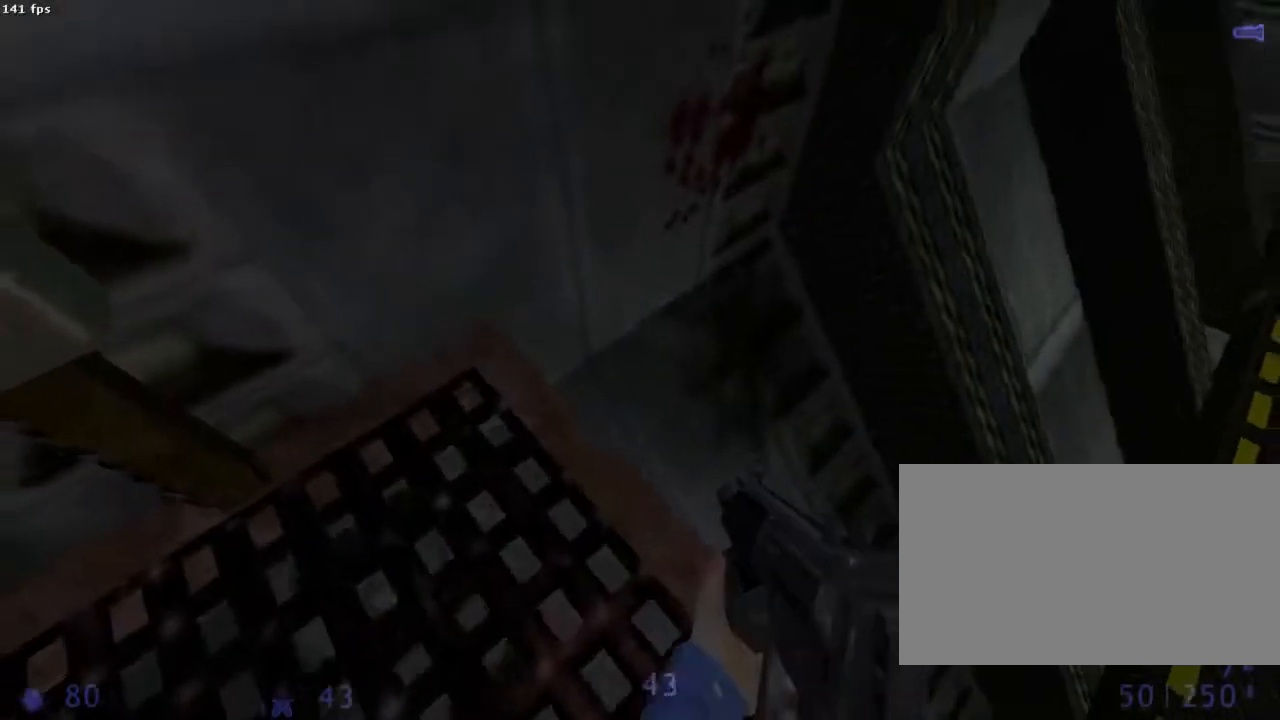
{"keys": [], "mouse": [], "events": []}
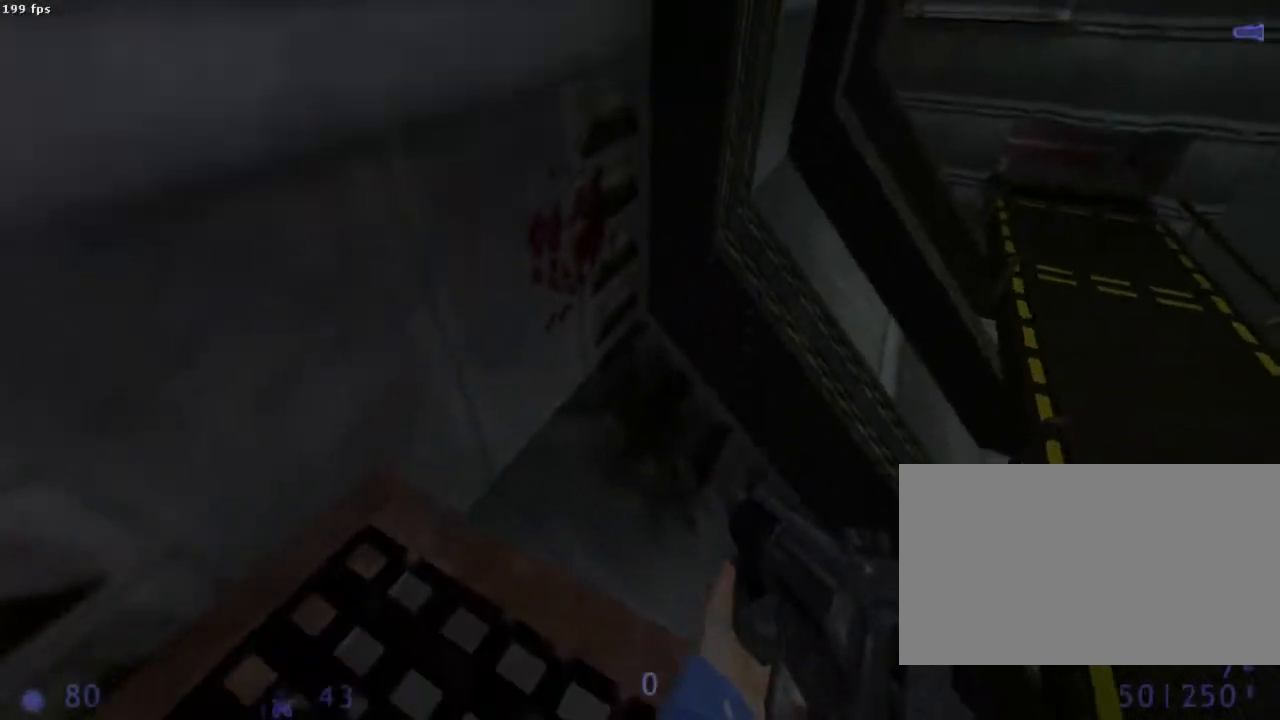
{"keys": [], "mouse": [], "events": []}
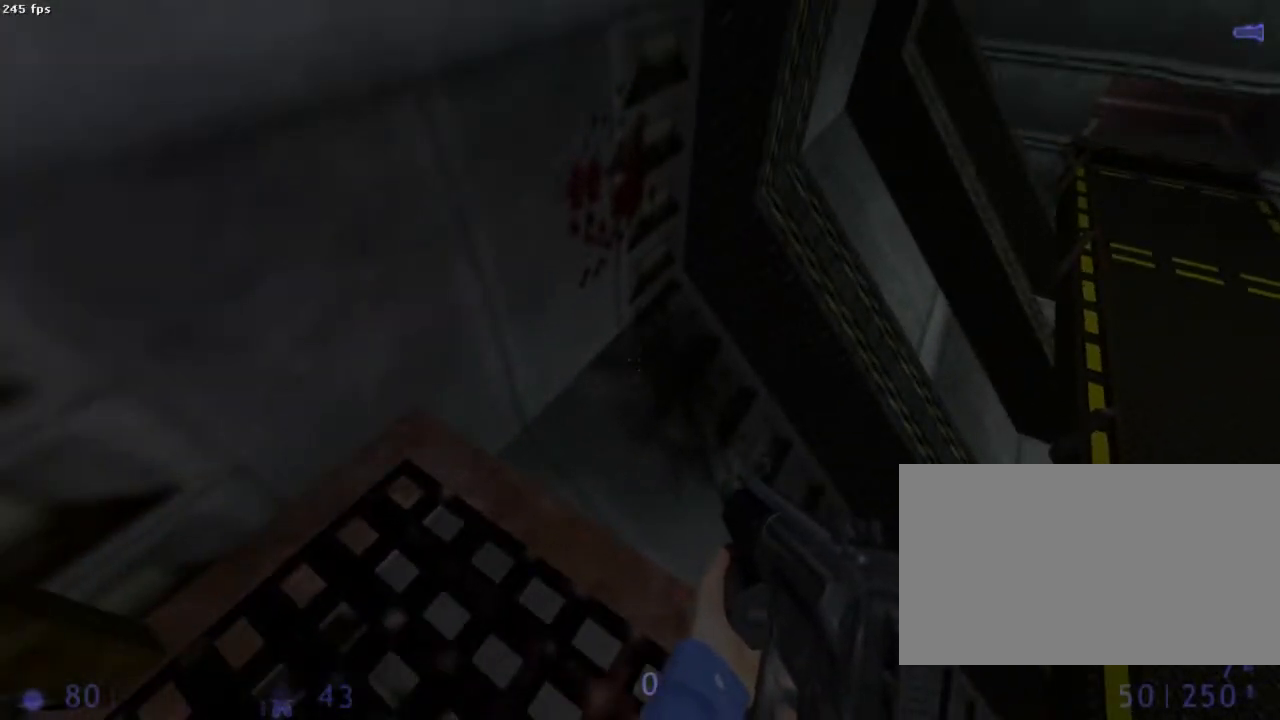
{"keys": [], "mouse": [], "events": []}
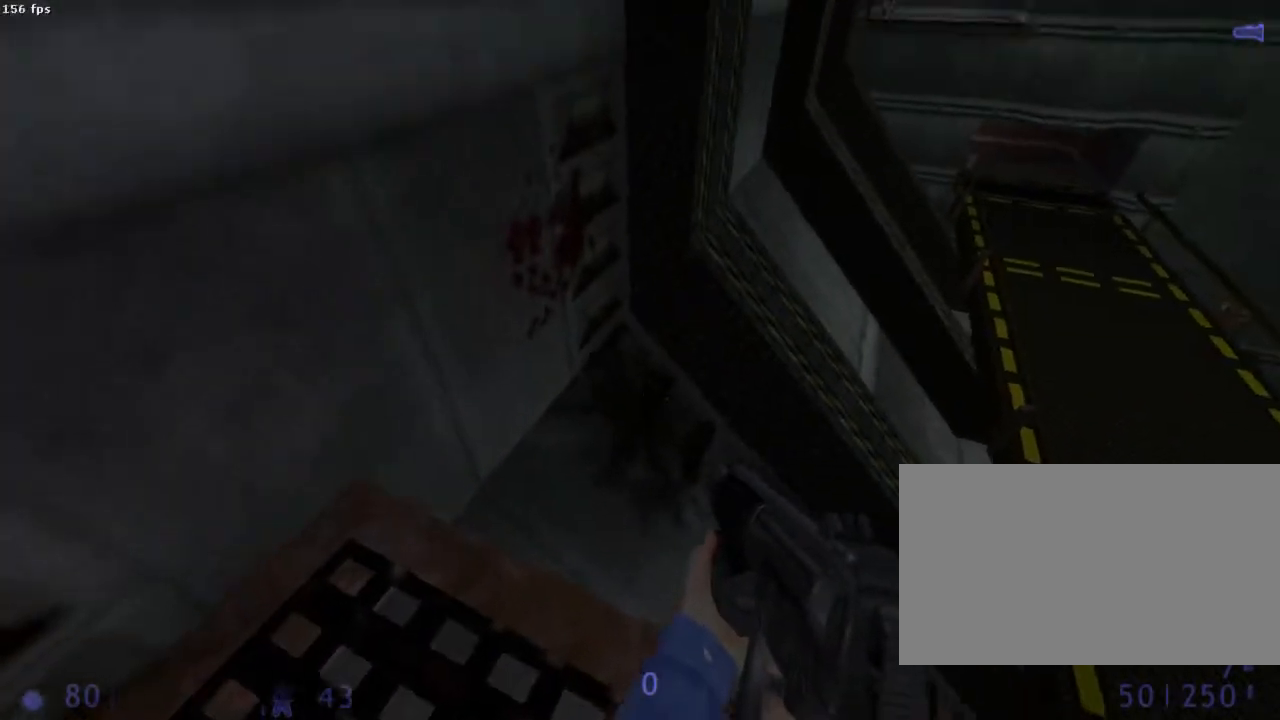
{"keys": [], "mouse": [], "events": []}
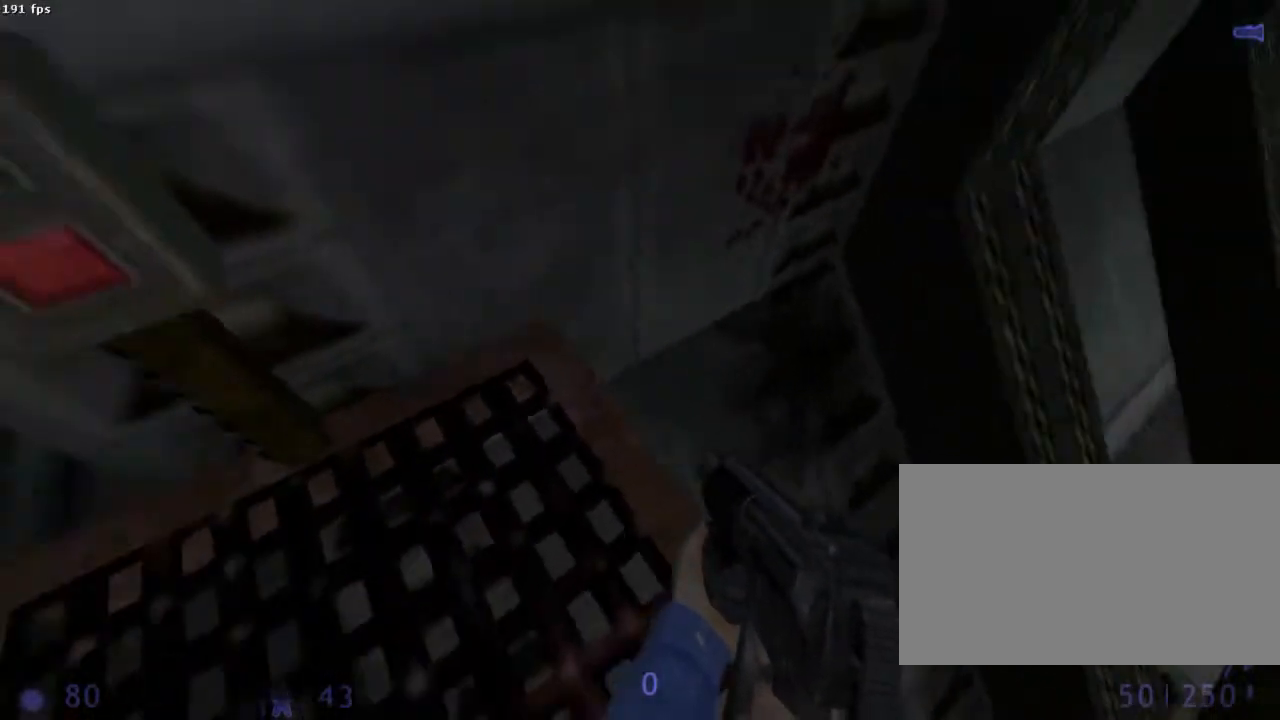
{"keys": [], "mouse": [], "events": []}
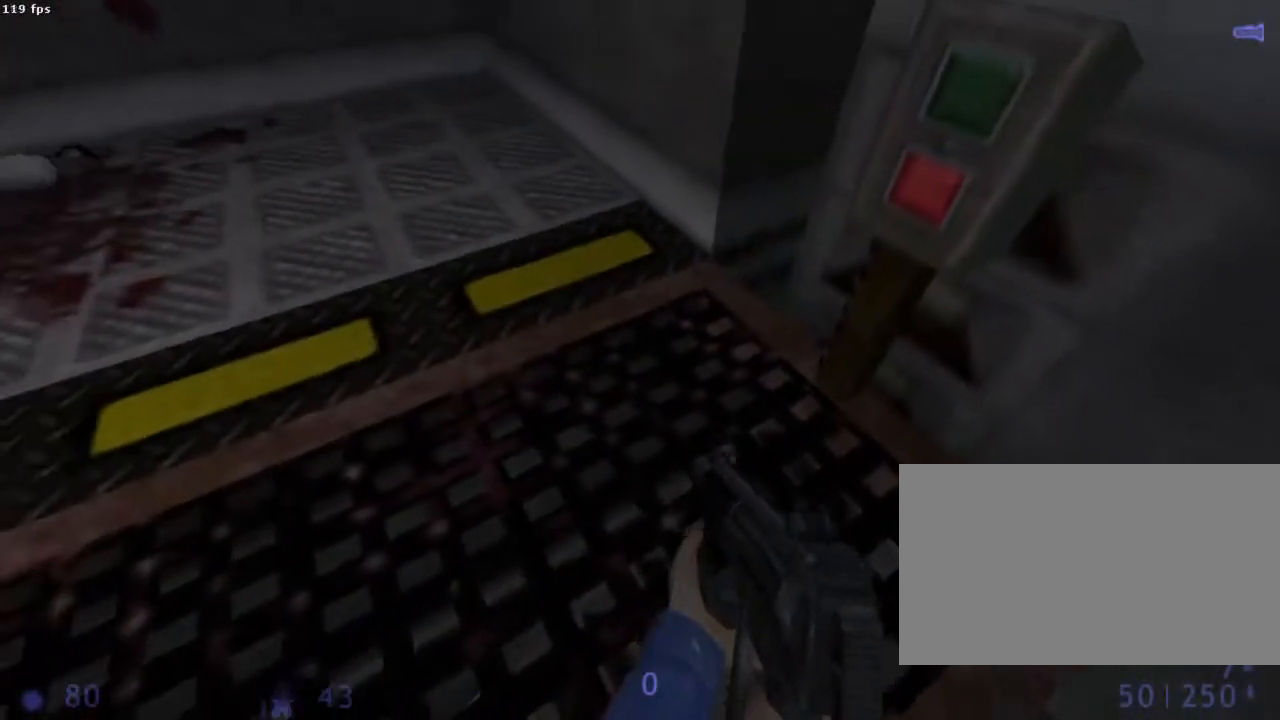
{"keys": [], "mouse": [], "events": []}
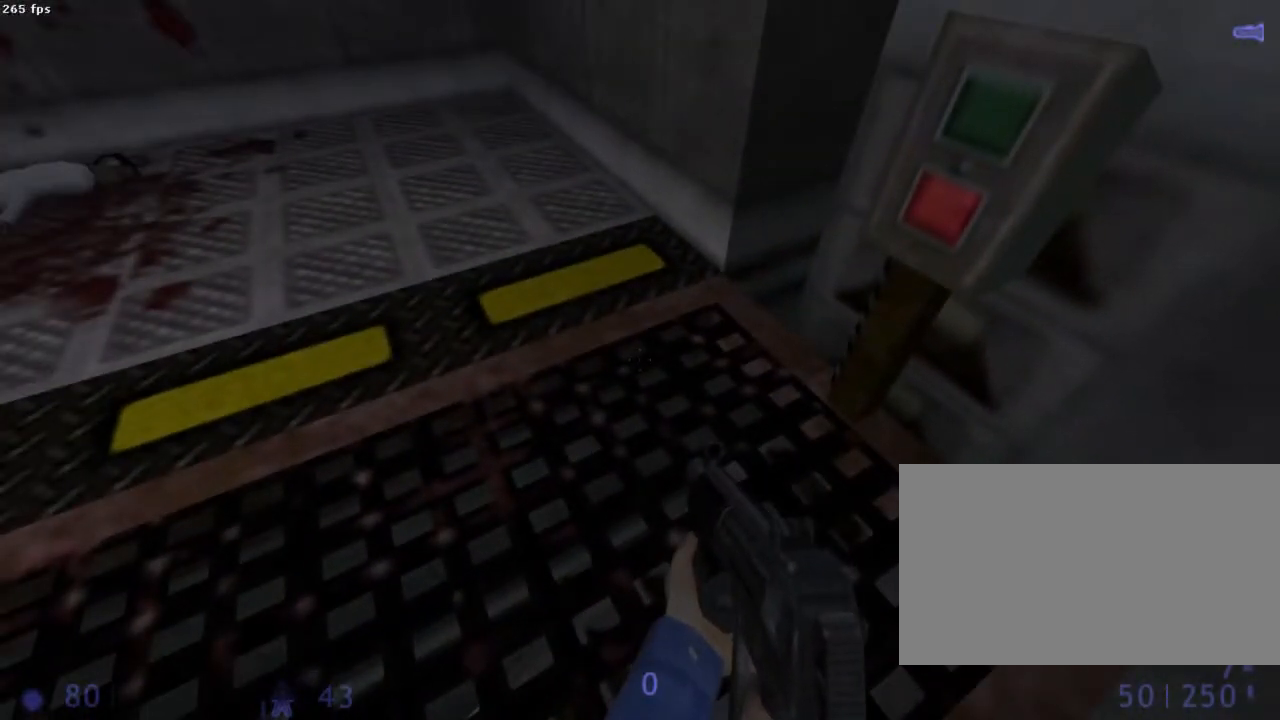
{"keys": ["4"], "mouse": [], "events": [[467, "4", "down"]]}
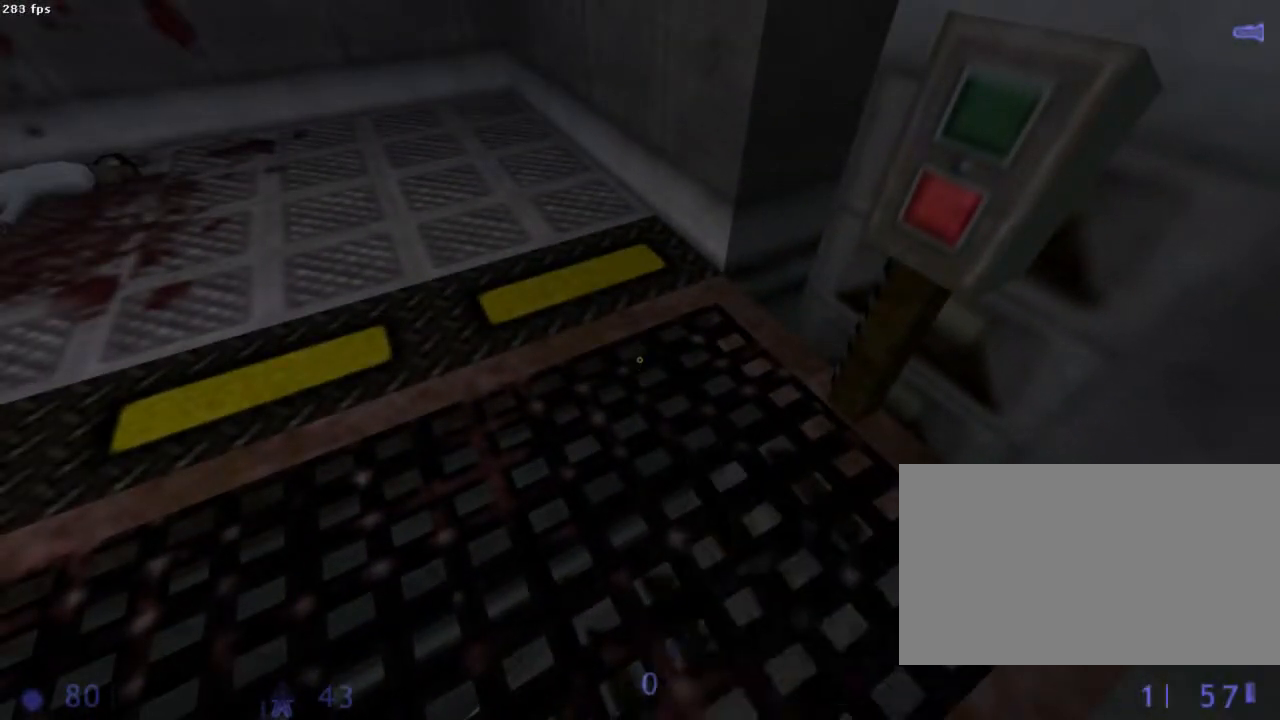
{"keys": [], "mouse": [], "events": [[67, "4", "up"], [422, "a", "down"], [511, "a", "up"]]}
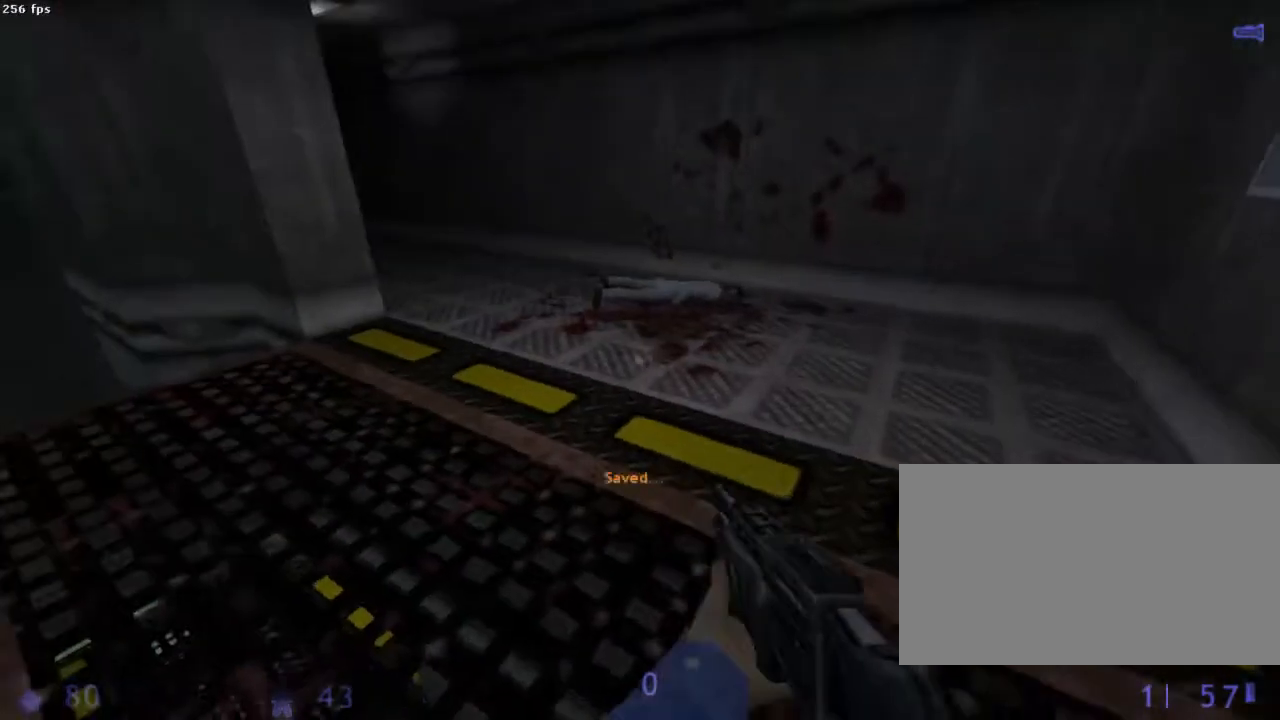
{"keys": ["z"], "mouse": [], "events": [[45, "z", "down"]]}
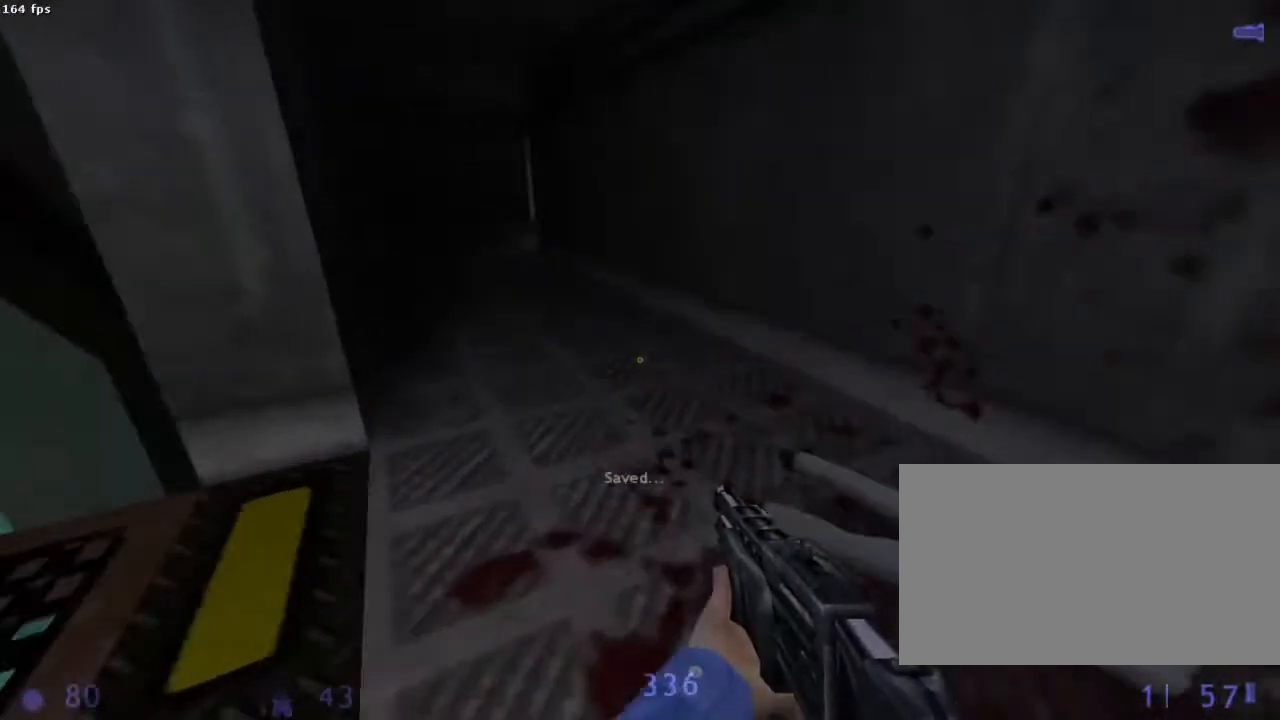
{"keys": ["q", "z"], "mouse": [], "events": [[111, "q", "down"], [289, "q", "up"], [467, "q", "down"]]}
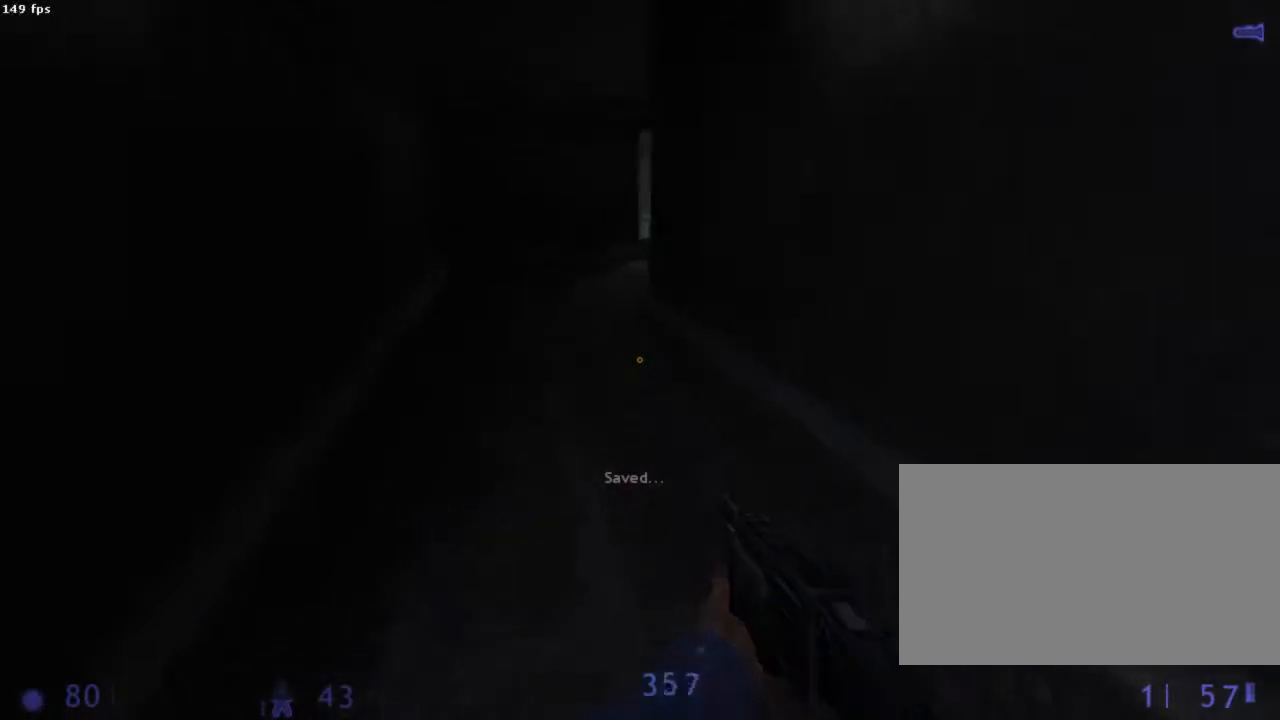
{"keys": ["q", "z"], "mouse": [], "events": [[133, "q", "up"], [200, "q", "down"], [378, "q", "up"], [445, "q", "down"]]}
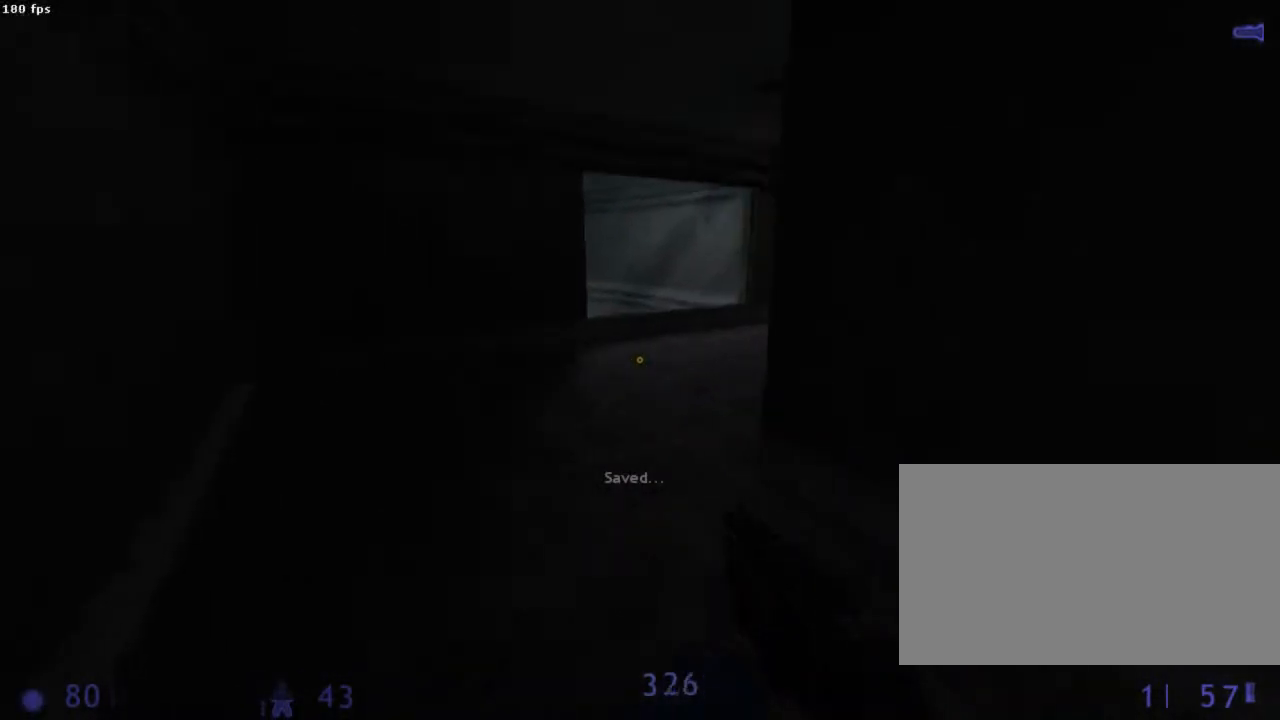
{"keys": ["z"], "mouse": [], "events": [[89, "q", "up"], [378, "d", "down"], [400, "d", "up"]]}
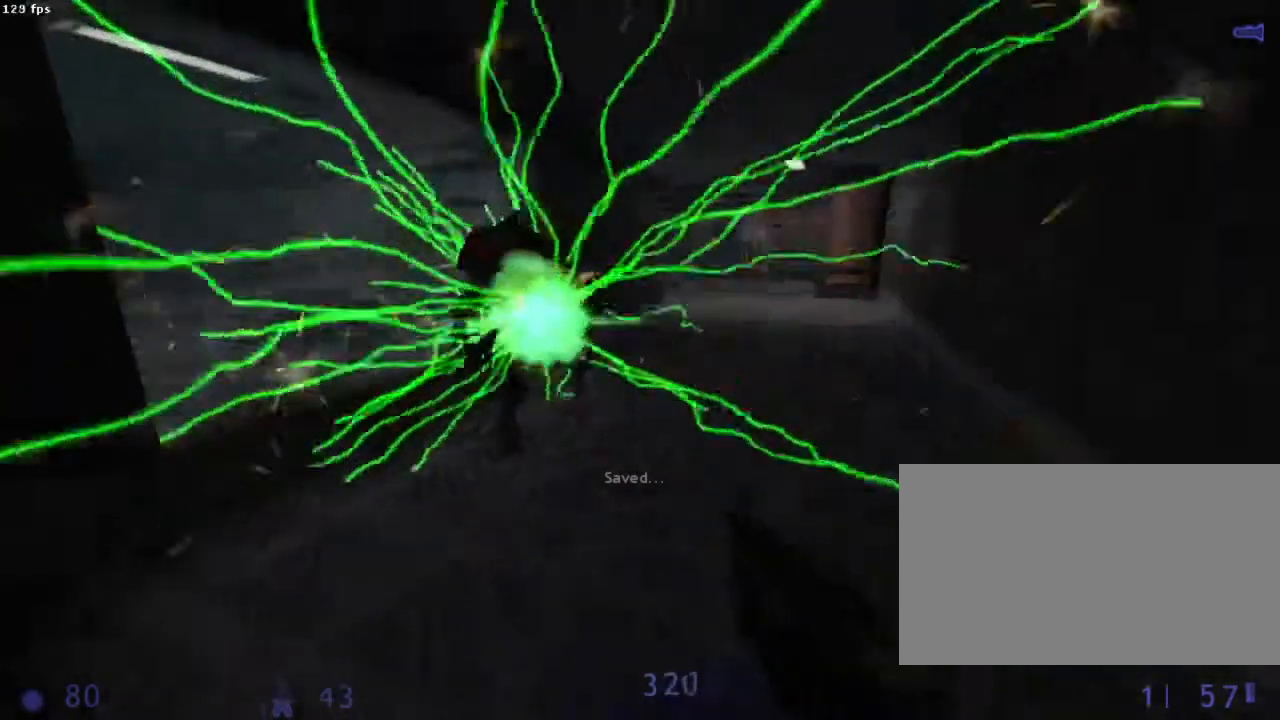
{"keys": ["d", "z"], "mouse": [], "events": [[67, "z", "up"], [245, "z", "down"], [289, "mouse_right", "down"], [311, "d", "down"], [467, "mouse_right", "up"]]}
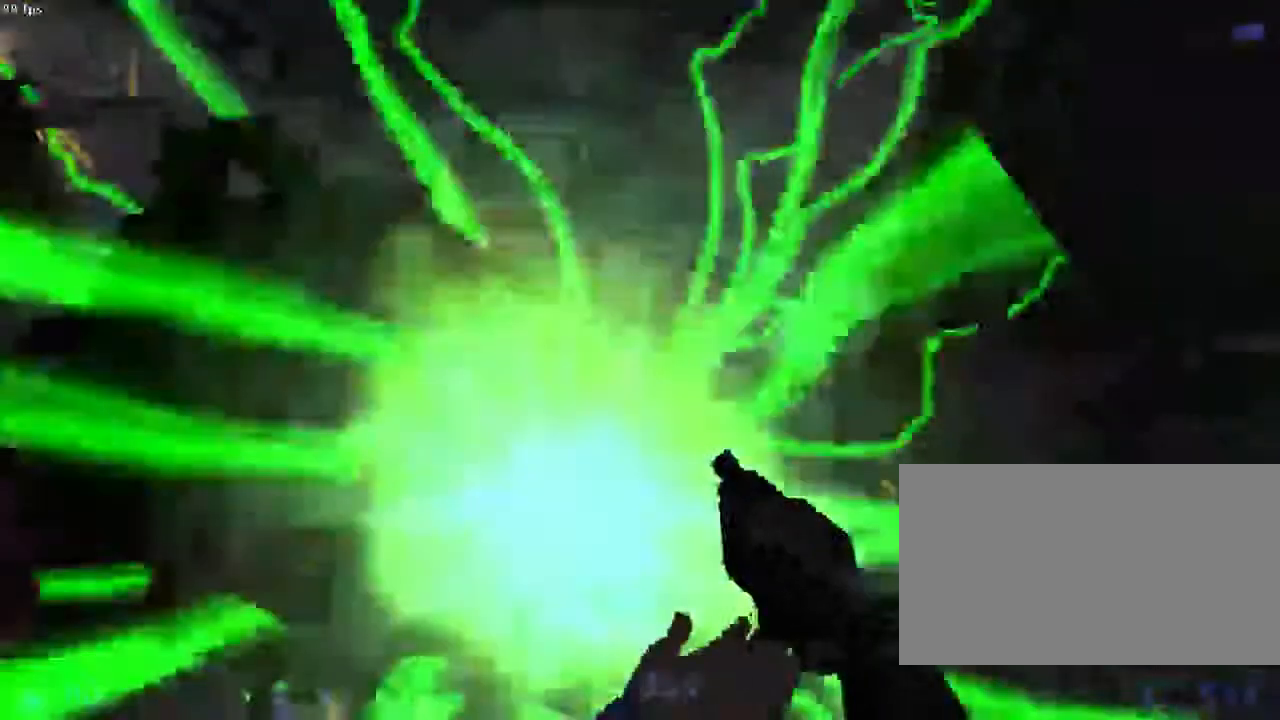
{"keys": ["d"], "mouse": [], "events": [[222, "d", "up"], [378, "z", "up"], [489, "d", "down"]]}
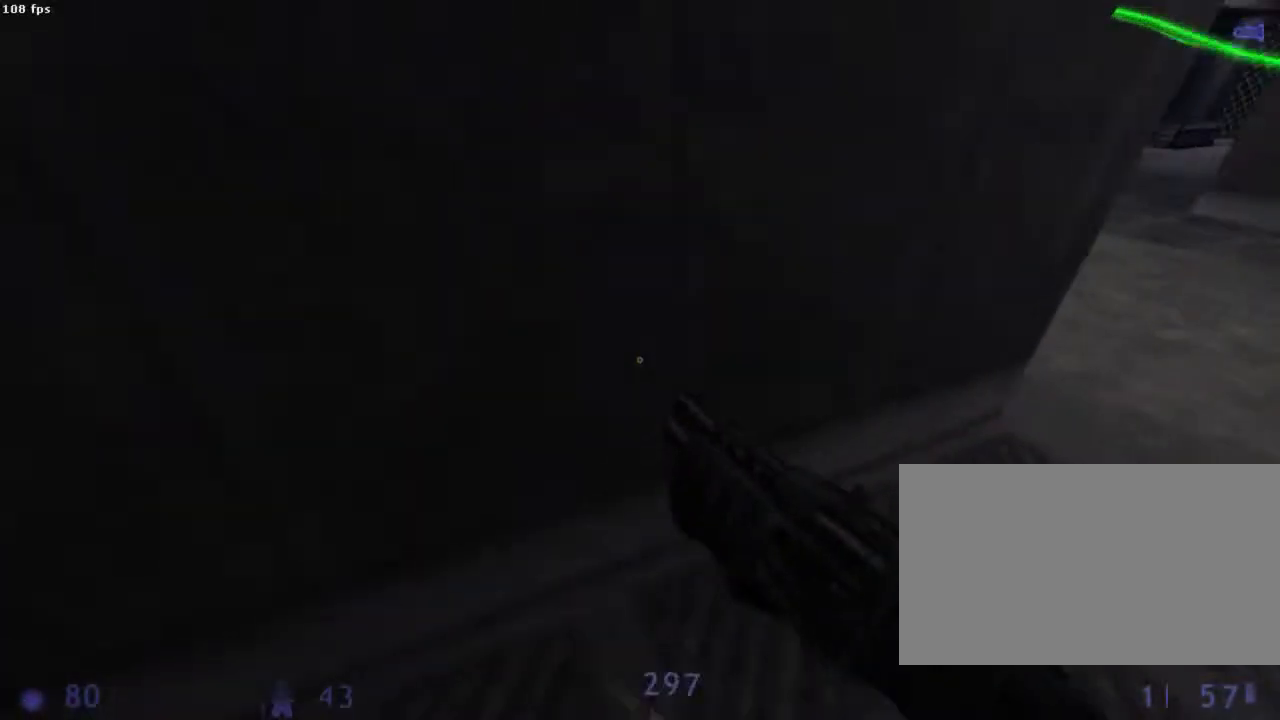
{"keys": [], "mouse": [], "events": [[89, "z", "down"], [267, "z", "up"], [289, "d", "up"]]}